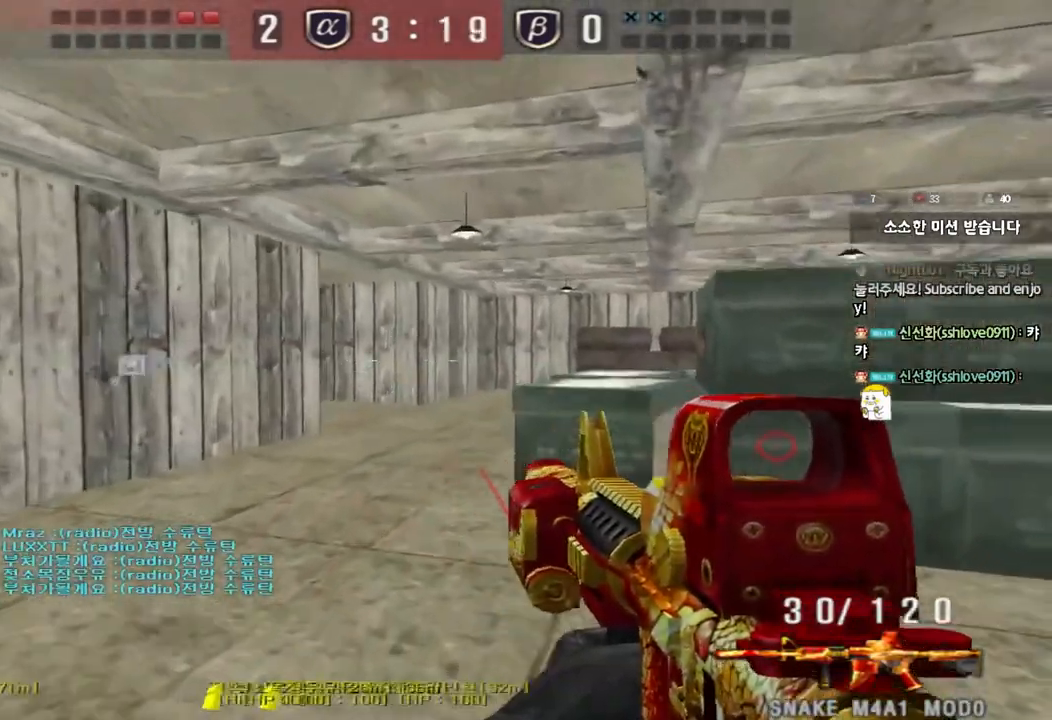
Gameplay with keyboard; each line is a JSON object with the keys held at the frame after it. "events" lists presses ("down") and releases ("up") of "a", "ctrl", "d", "e", "f", "q", "r", "s", "shift", "space", "tab" and "w" between this image and that frame as [ms after this image, input, new state], when the widget could be followed in between. No other keys are recorded. Mouse input is not recorded.
{"keys": ["ctrl", "d"], "events": [[83, "ctrl", "down"], [100, "d", "up"], [117, "w", "up"], [183, "ctrl", "up"], [183, "d", "down"], [183, "w", "down"], [383, "d", "up"], [400, "ctrl", "down"], [400, "w", "up"], [483, "d", "down"]]}
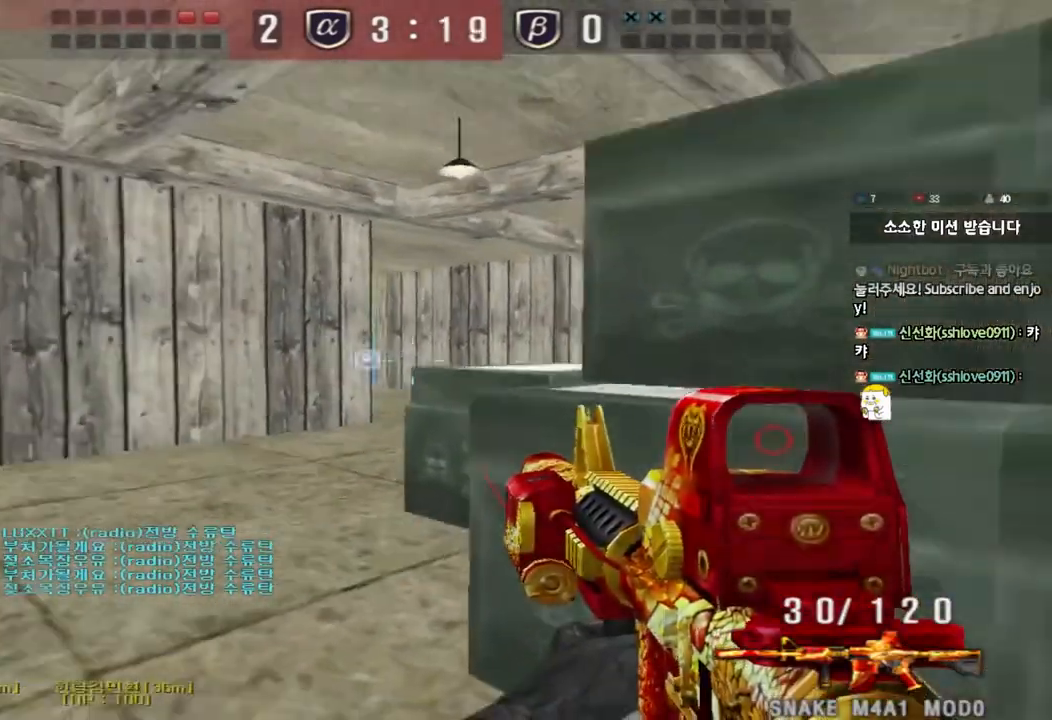
{"keys": ["ctrl"], "events": [[283, "d", "up"]]}
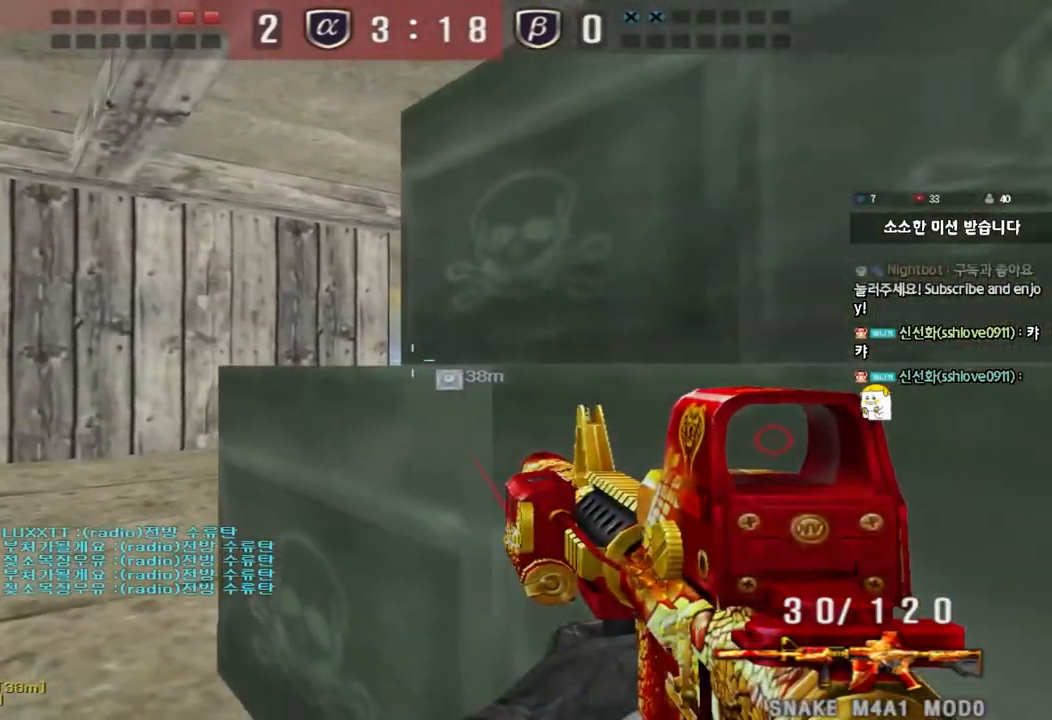
{"keys": ["ctrl"], "events": []}
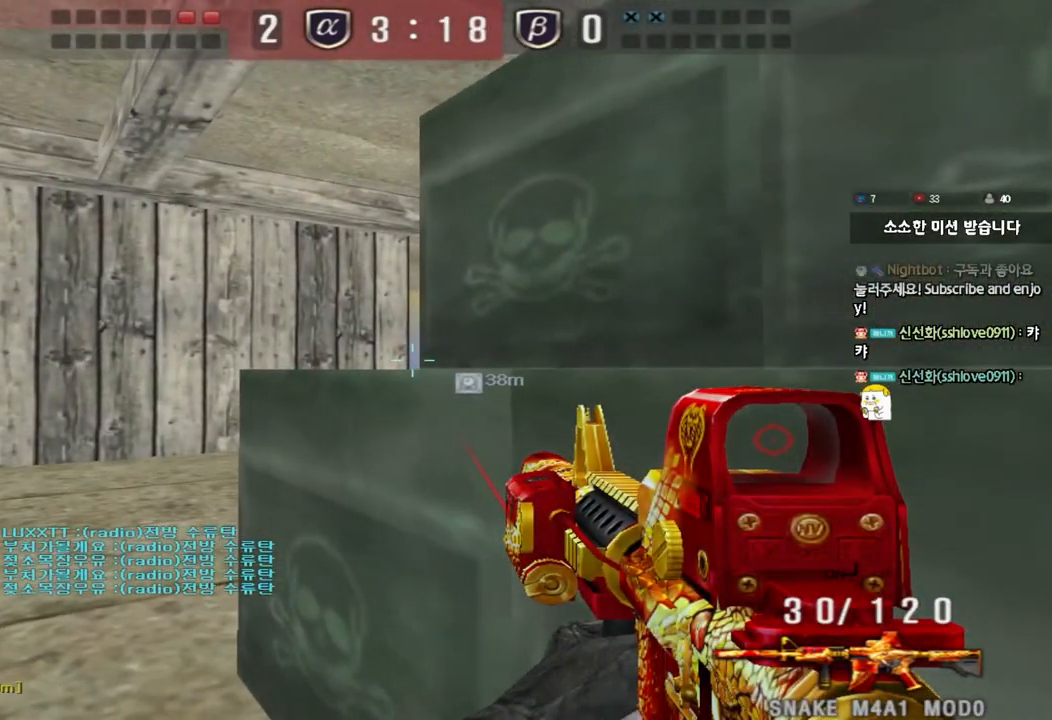
{"keys": ["ctrl"], "events": []}
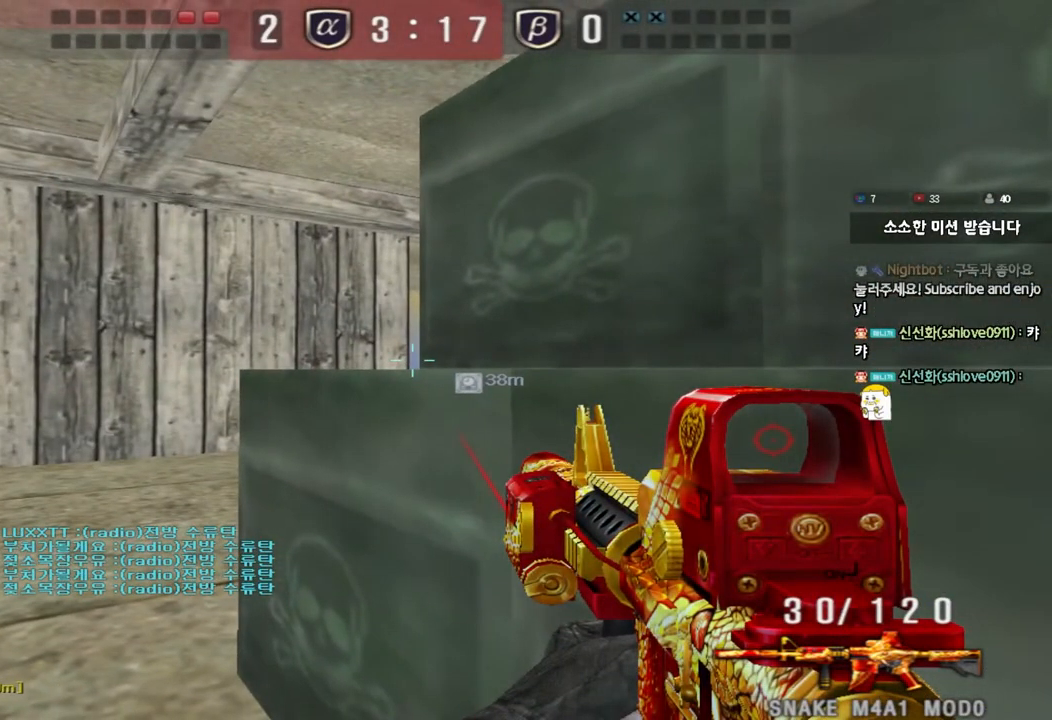
{"keys": ["ctrl"], "events": [[117, "d", "down"], [167, "d", "up"]]}
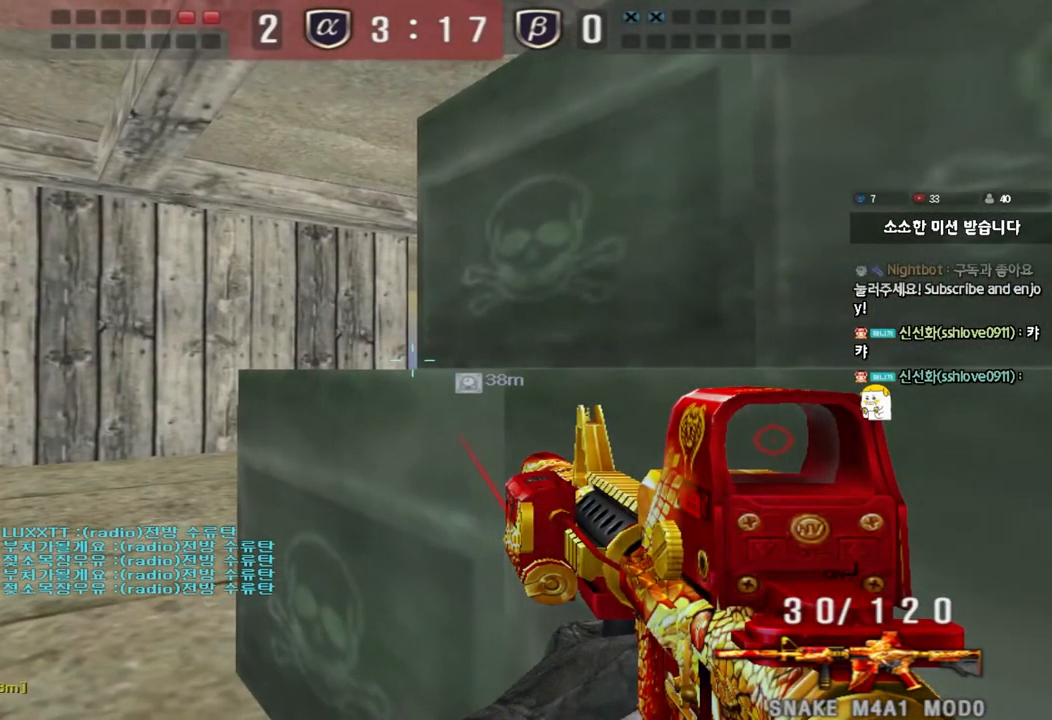
{"keys": ["ctrl"], "events": []}
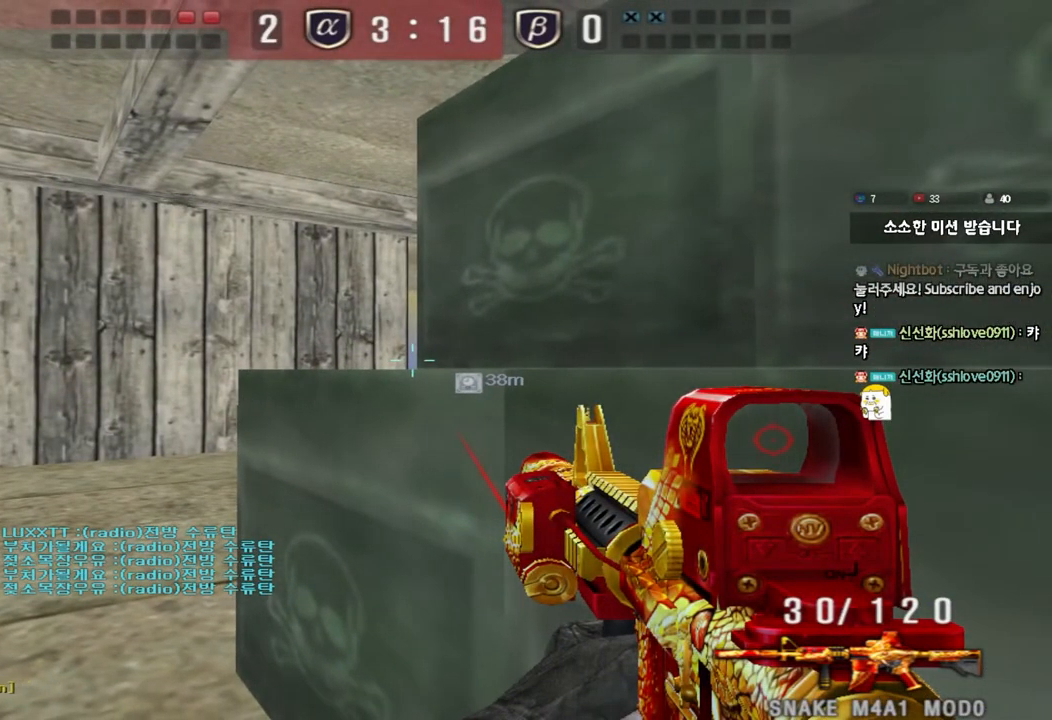
{"keys": ["ctrl"], "events": []}
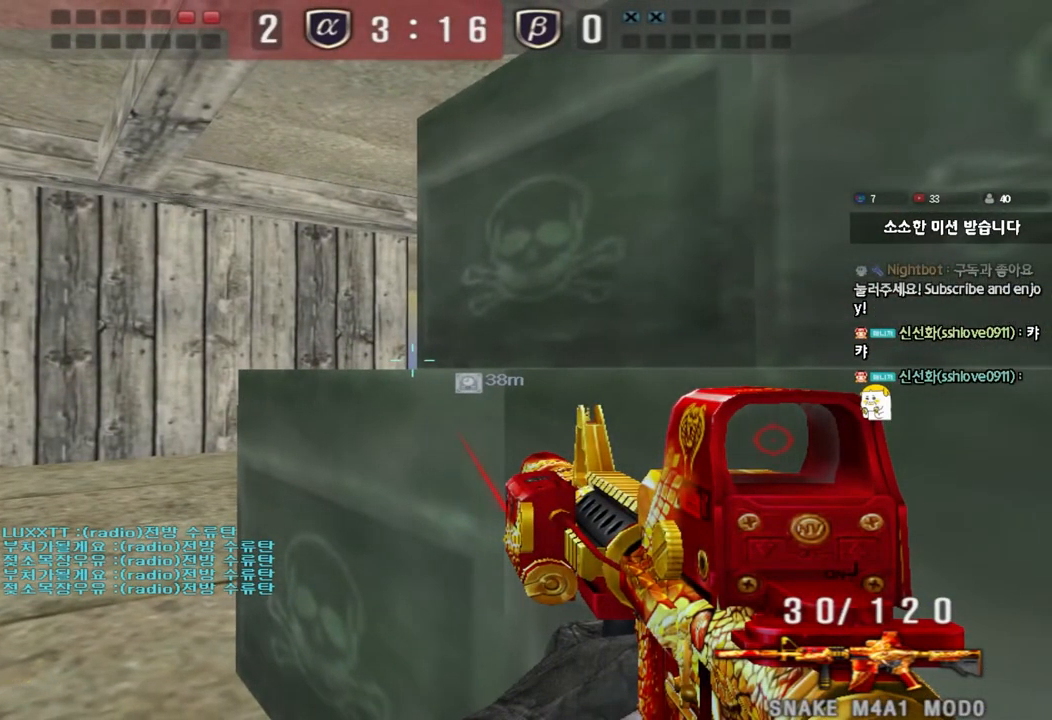
{"keys": ["a", "w"], "events": [[433, "a", "down"], [450, "w", "down"], [483, "ctrl", "up"]]}
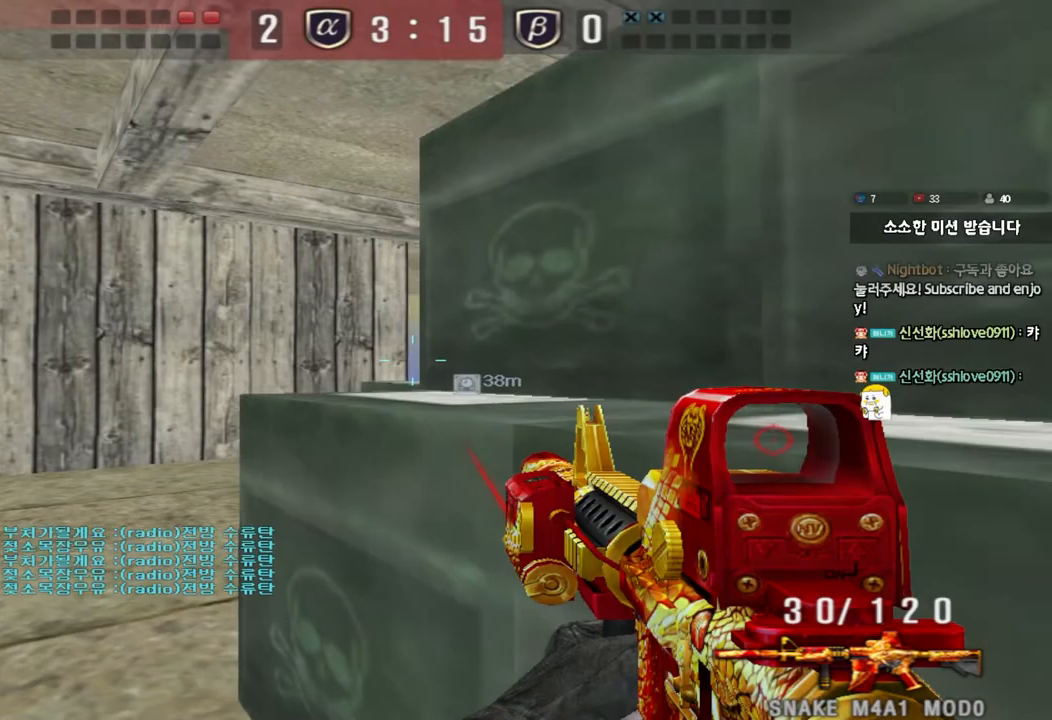
{"keys": ["d", "w"], "events": [[367, "ctrl", "down"], [367, "w", "up"], [383, "a", "up"], [433, "d", "down"], [433, "w", "down"], [467, "ctrl", "up"]]}
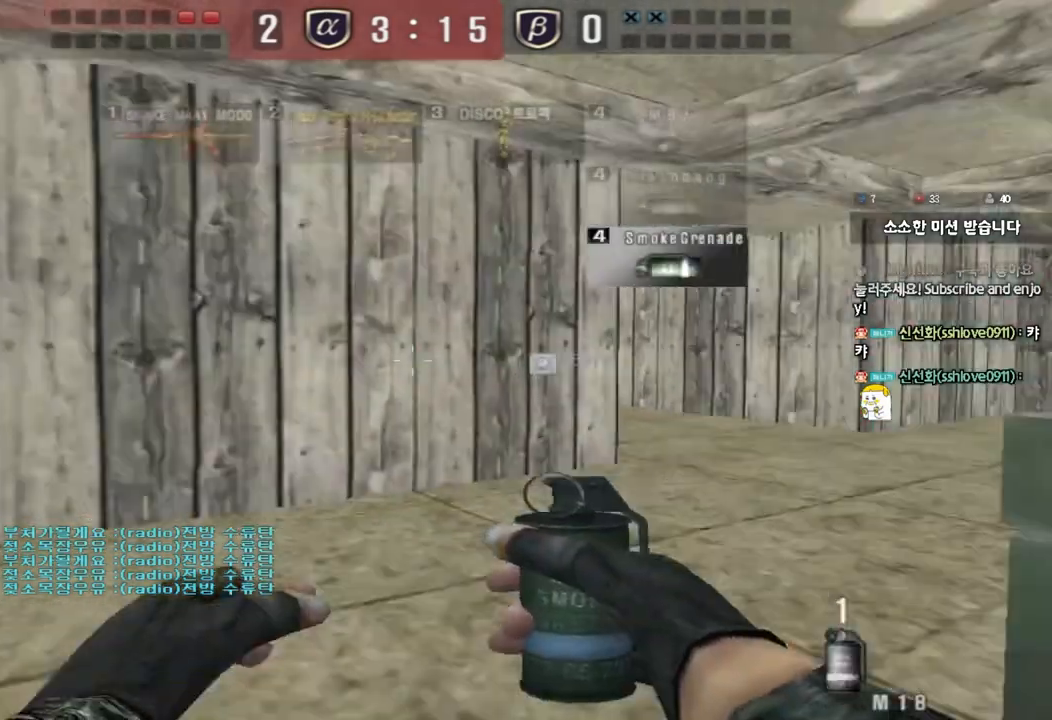
{"keys": ["ctrl"], "events": [[183, "d", "up"], [200, "ctrl", "down"], [200, "w", "up"], [267, "w", "down"], [283, "d", "down"], [283, "e", "down"], [300, "ctrl", "up"], [417, "e", "up"], [467, "ctrl", "down"], [467, "d", "up"], [483, "w", "up"]]}
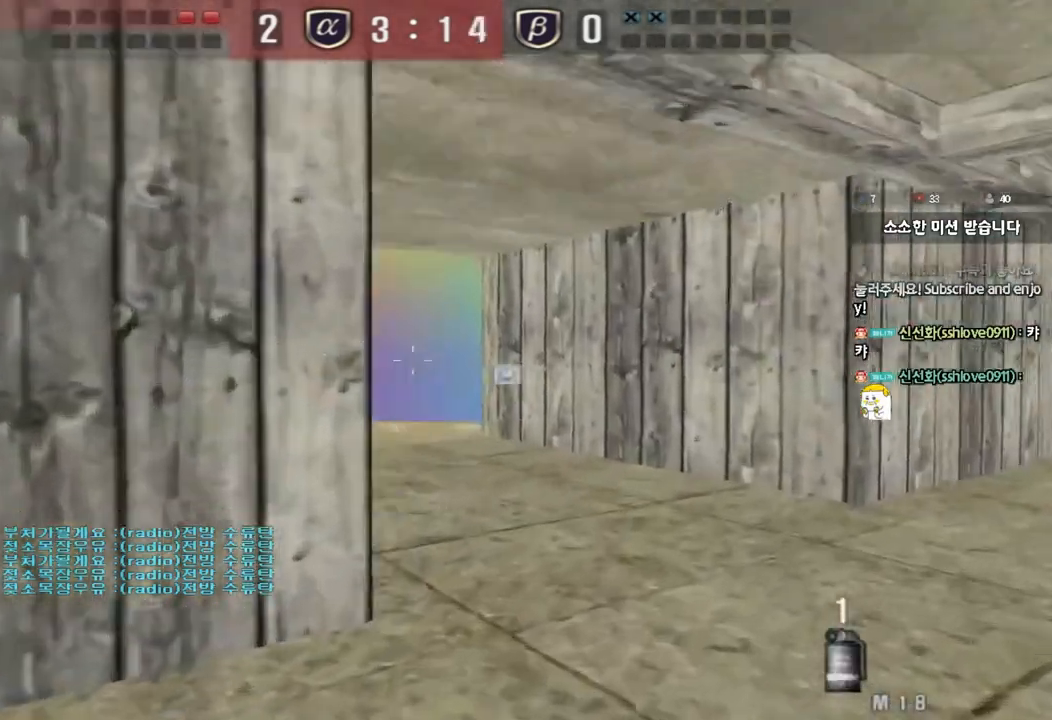
{"keys": ["d", "shift"], "events": [[50, "d", "down"], [50, "w", "down"], [67, "ctrl", "up"], [217, "ctrl", "down"], [233, "d", "up"], [233, "w", "up"], [300, "ctrl", "up"], [300, "d", "down"], [300, "w", "down"], [433, "w", "up"], [450, "shift", "down"]]}
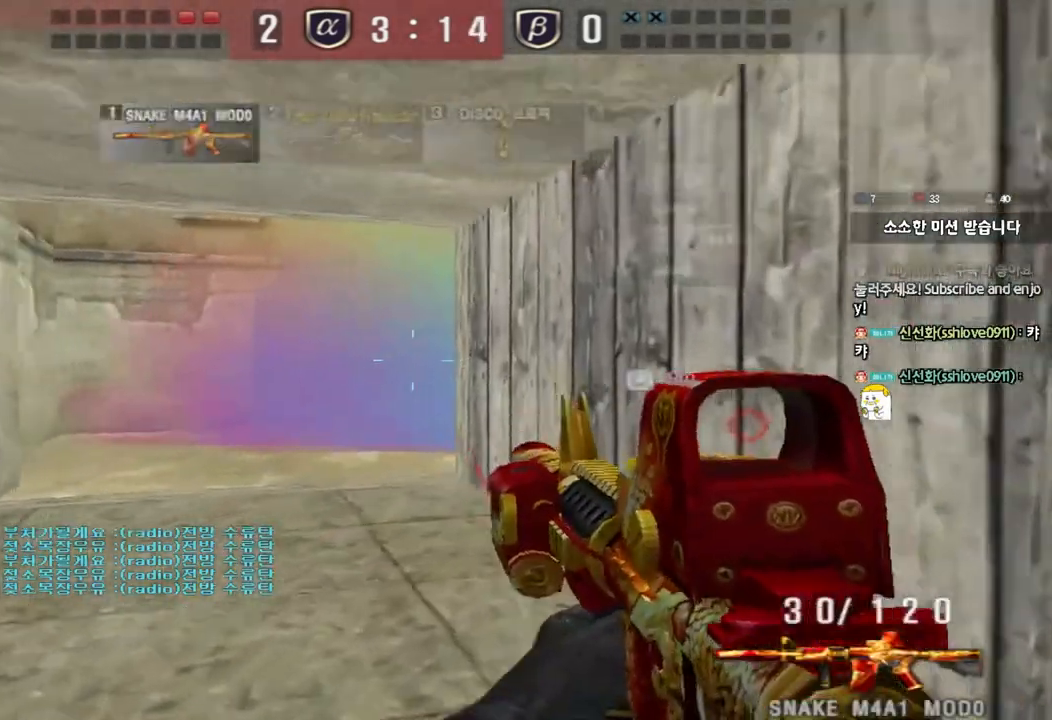
{"keys": ["d", "shift"], "events": [[33, "s", "down"], [333, "s", "up"]]}
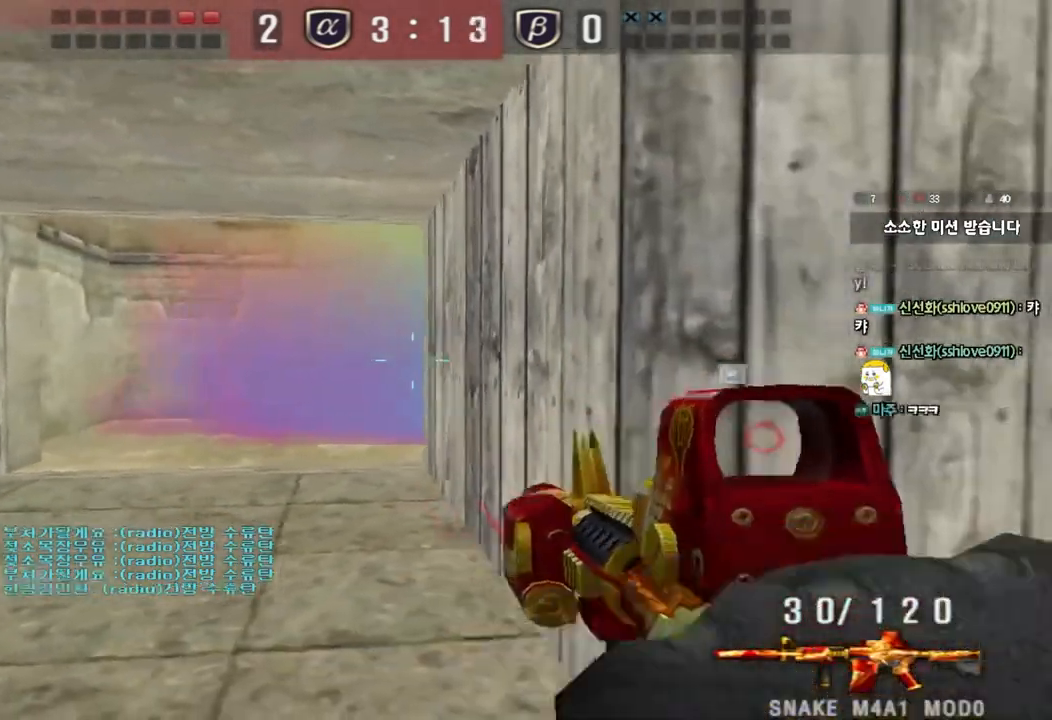
{"keys": ["d", "s", "shift"], "events": [[17, "w", "down"], [183, "w", "up"], [267, "s", "down"]]}
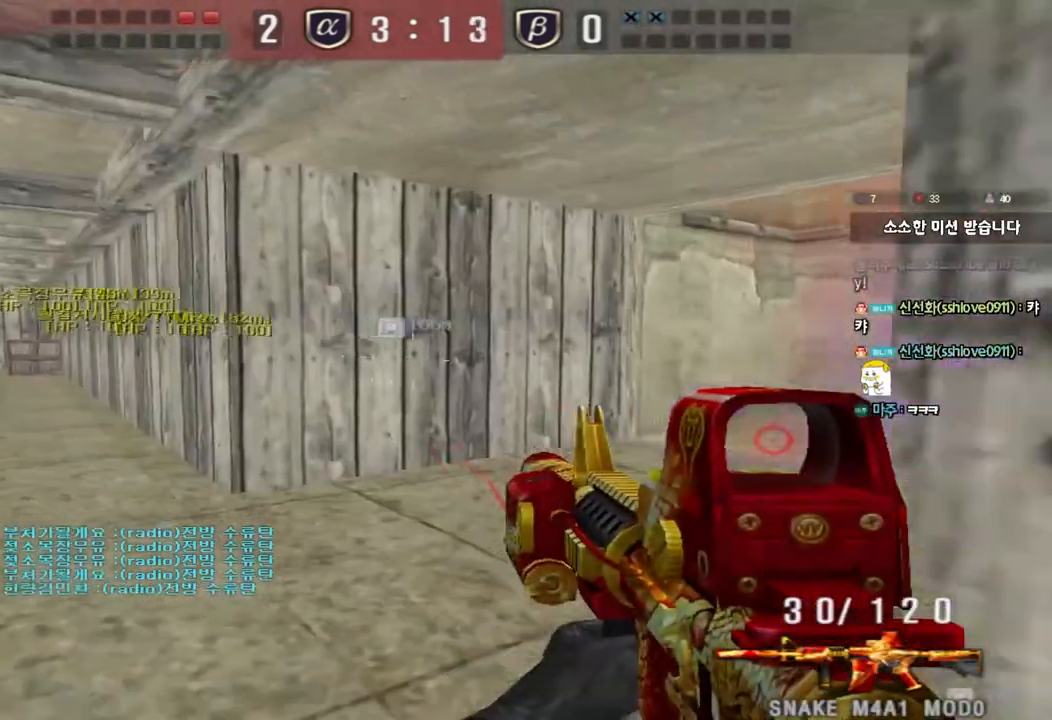
{"keys": ["s", "shift"], "events": [[500, "d", "up"]]}
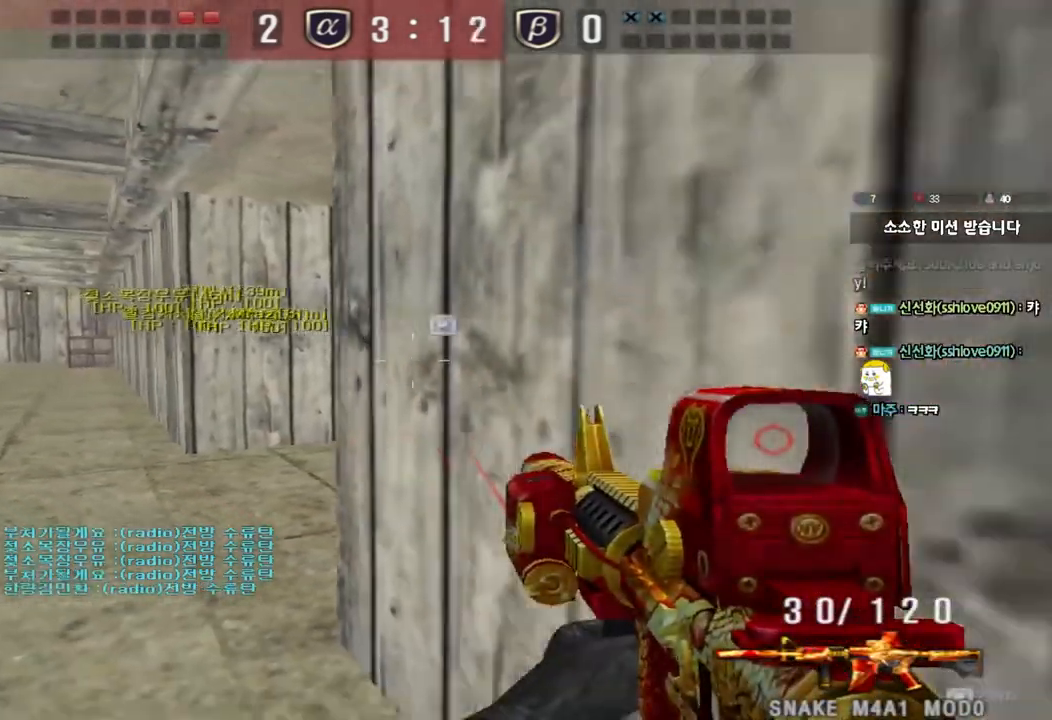
{"keys": ["s", "shift"], "events": []}
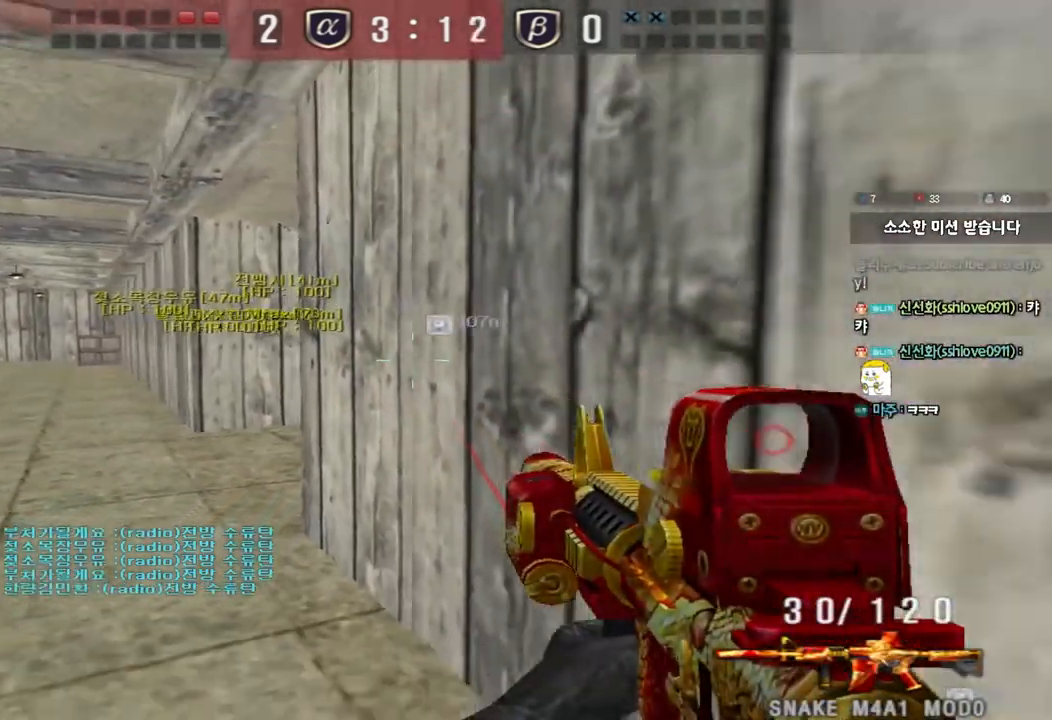
{"keys": ["a", "shift", "w"], "events": [[133, "s", "up"], [367, "w", "down"], [500, "a", "down"]]}
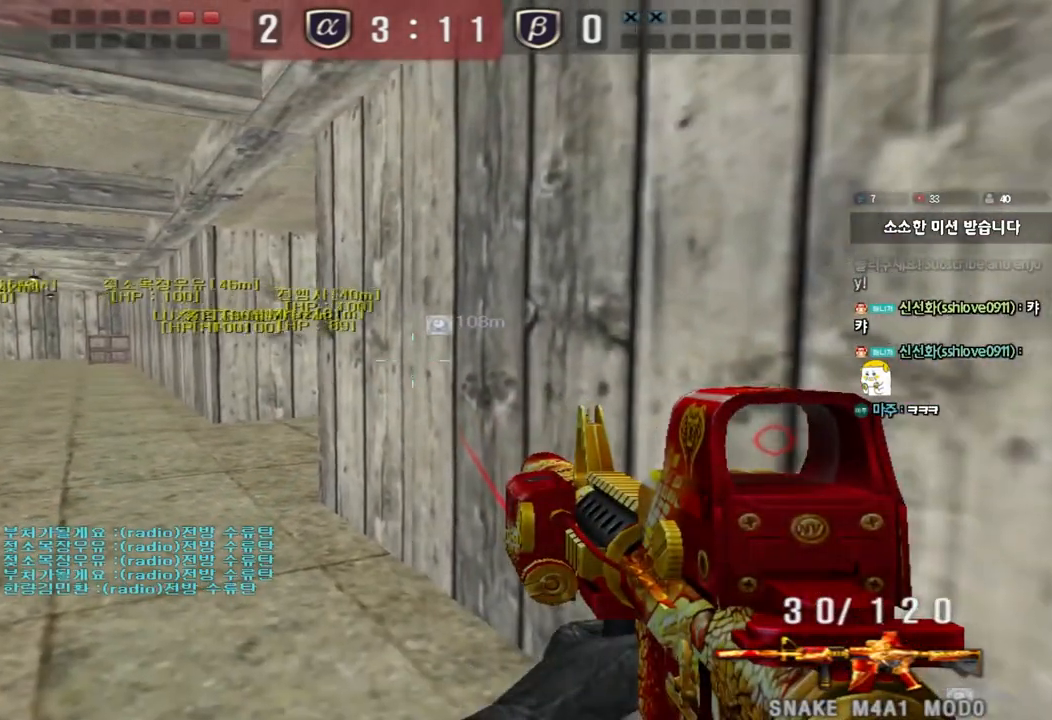
{"keys": ["ctrl"], "events": [[217, "shift", "up"], [417, "ctrl", "down"], [433, "a", "up"], [433, "w", "up"]]}
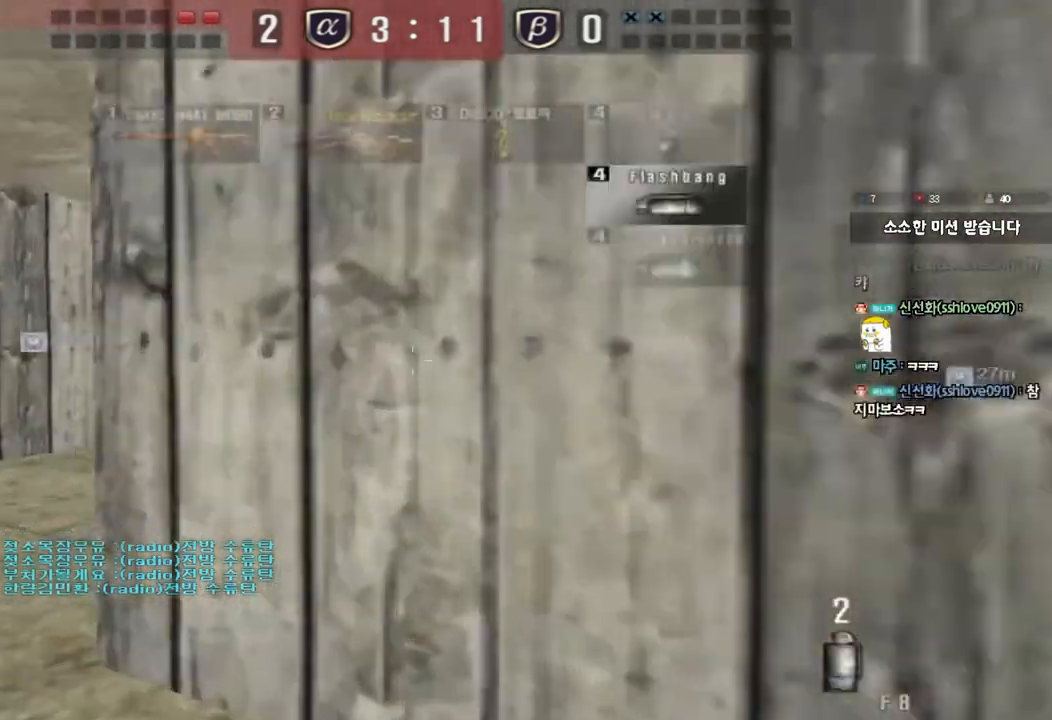
{"keys": ["a", "w"], "events": [[33, "a", "down"], [33, "ctrl", "up"], [33, "w", "down"], [317, "ctrl", "down"], [333, "w", "up"], [350, "a", "up"], [433, "a", "down"], [433, "ctrl", "up"], [433, "w", "down"]]}
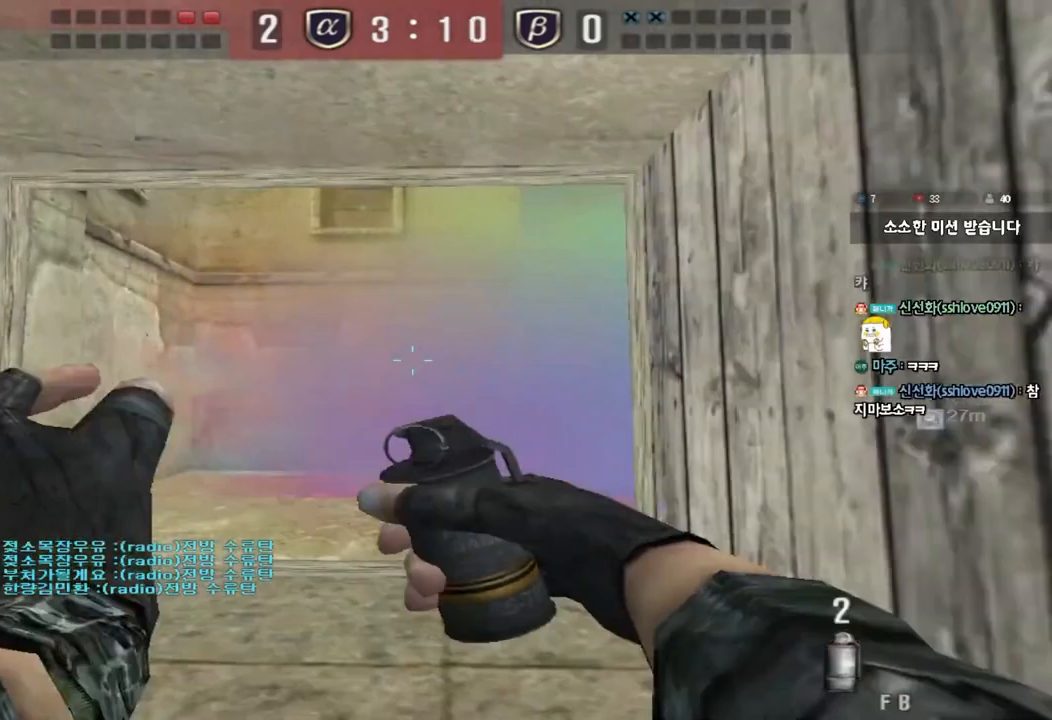
{"keys": ["w"], "events": [[200, "ctrl", "down"], [200, "w", "up"], [217, "a", "up"], [283, "w", "down"], [300, "ctrl", "up"]]}
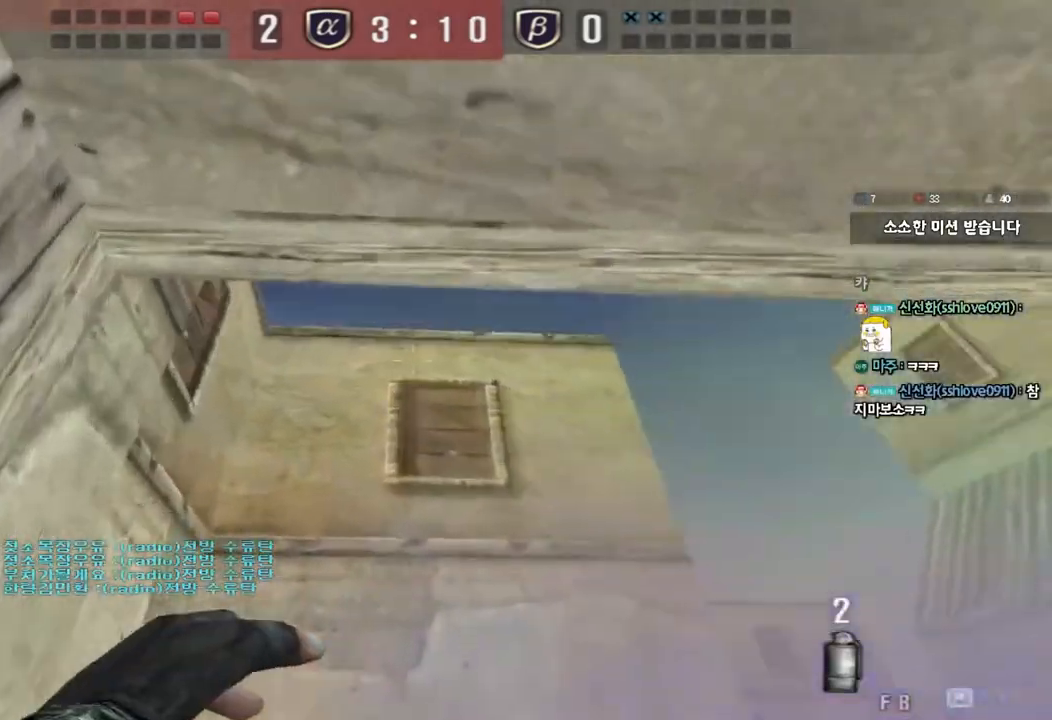
{"keys": ["ctrl"], "events": [[100, "ctrl", "down"], [133, "w", "up"], [233, "ctrl", "up"], [233, "s", "down"], [250, "d", "down"], [333, "d", "up"], [433, "ctrl", "down"], [433, "s", "up"]]}
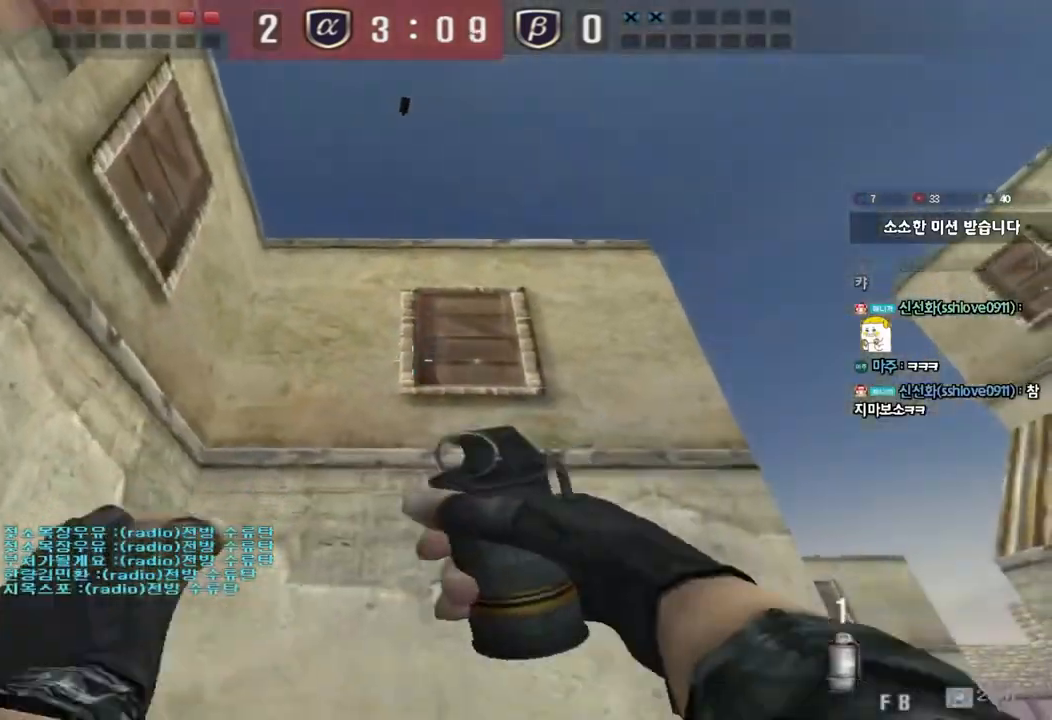
{"keys": ["space", "w"], "events": [[50, "a", "down"], [67, "w", "down"], [167, "ctrl", "up"], [183, "a", "up"], [417, "space", "down"]]}
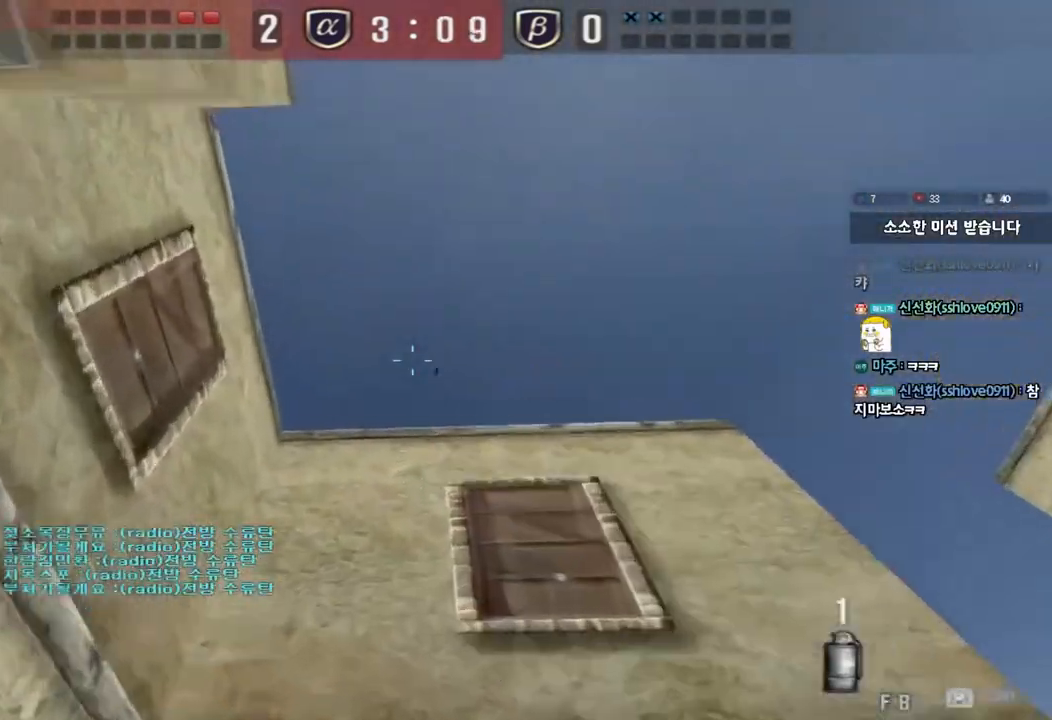
{"keys": ["d", "w"], "events": [[50, "w", "up"], [67, "space", "up"], [417, "d", "down"], [417, "w", "down"]]}
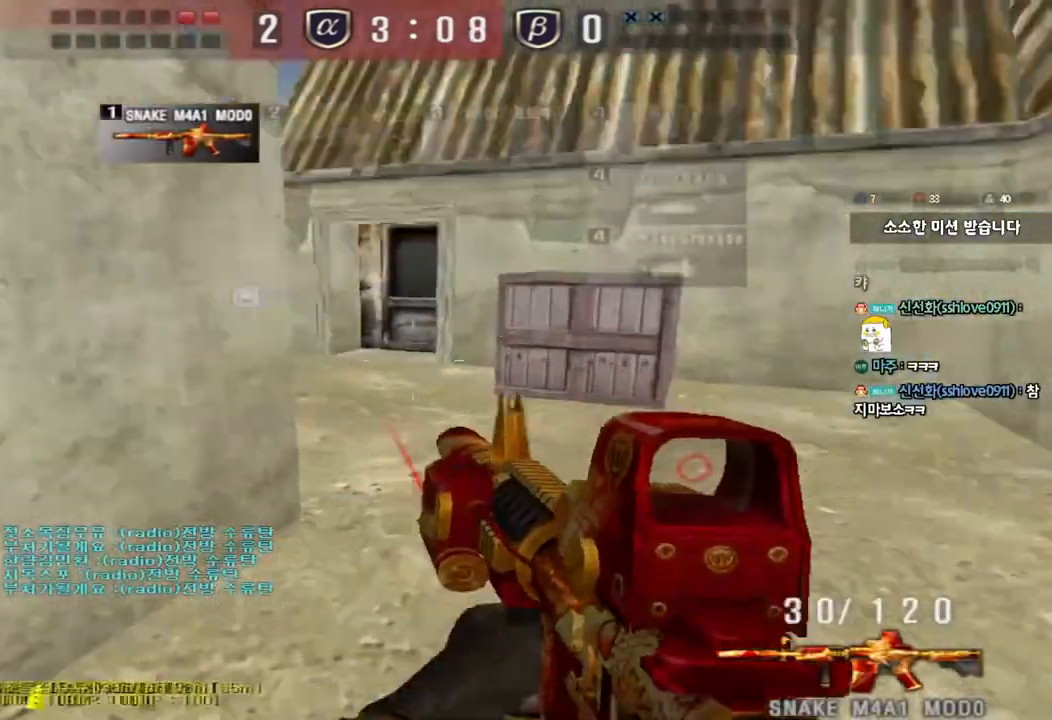
{"keys": ["a", "s"], "events": [[217, "ctrl", "down"], [233, "d", "up"], [250, "w", "up"], [267, "space", "down"], [350, "ctrl", "up"], [350, "space", "up"], [483, "a", "down"], [483, "s", "down"]]}
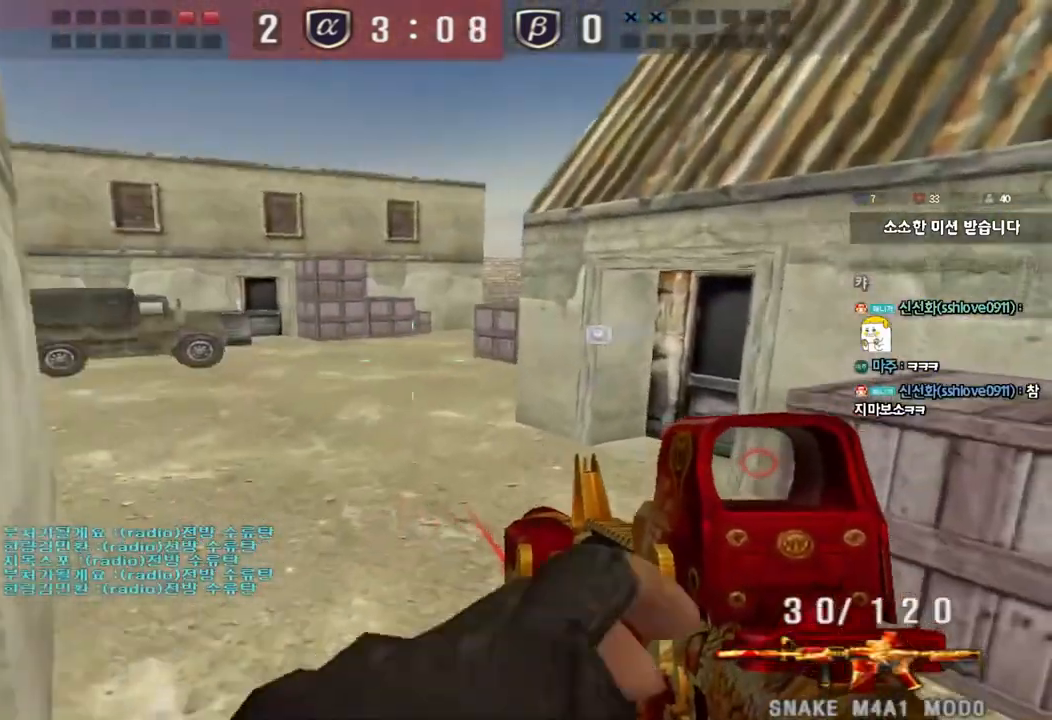
{"keys": ["ctrl"], "events": [[467, "s", "up"], [483, "ctrl", "down"], [500, "a", "up"]]}
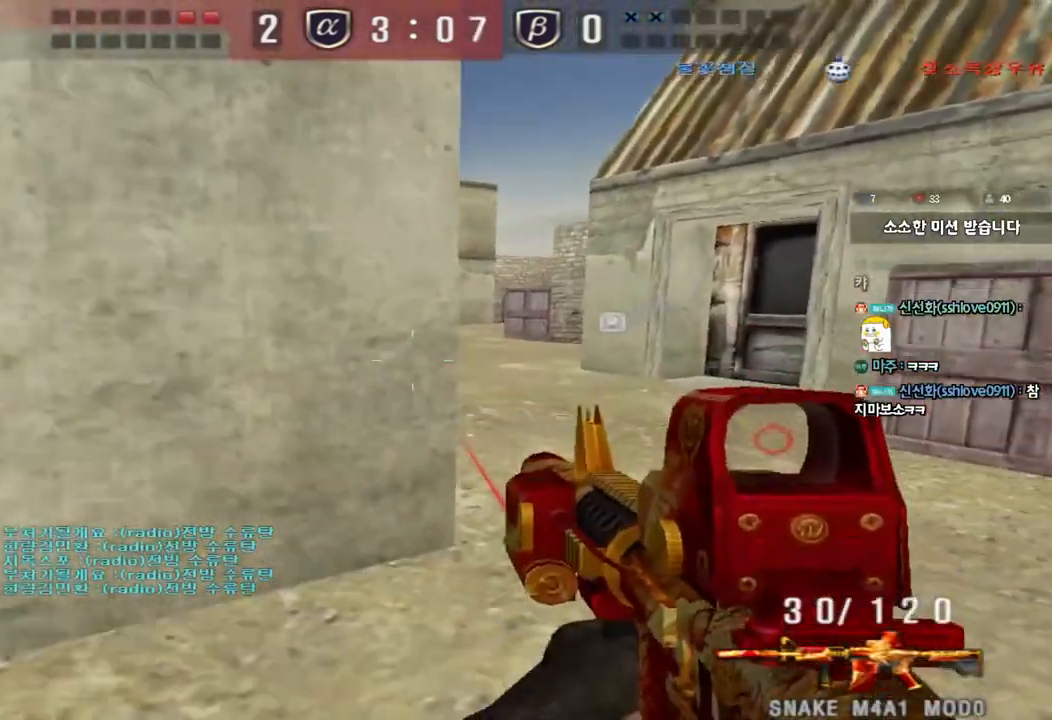
{"keys": ["d", "s"], "events": [[283, "d", "down"], [283, "s", "down"], [317, "ctrl", "up"]]}
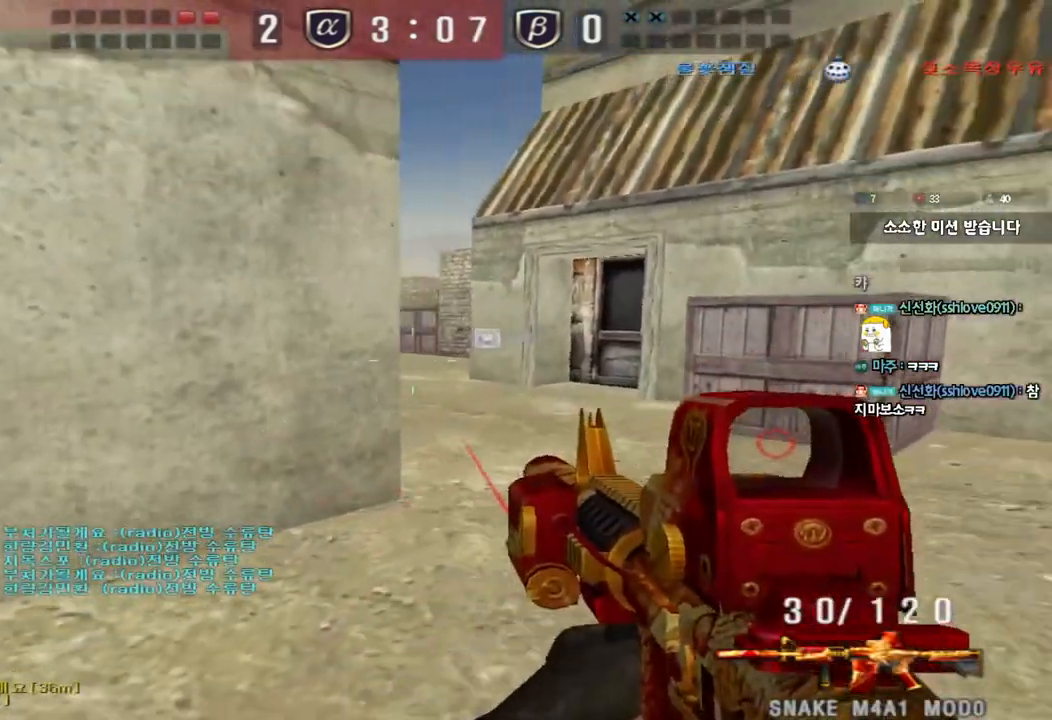
{"keys": ["ctrl", "space"], "events": [[117, "ctrl", "down"], [117, "d", "up"], [133, "s", "up"], [200, "d", "down"], [200, "s", "down"], [233, "ctrl", "up"], [400, "ctrl", "down"], [417, "d", "up"], [433, "s", "up"], [450, "space", "down"]]}
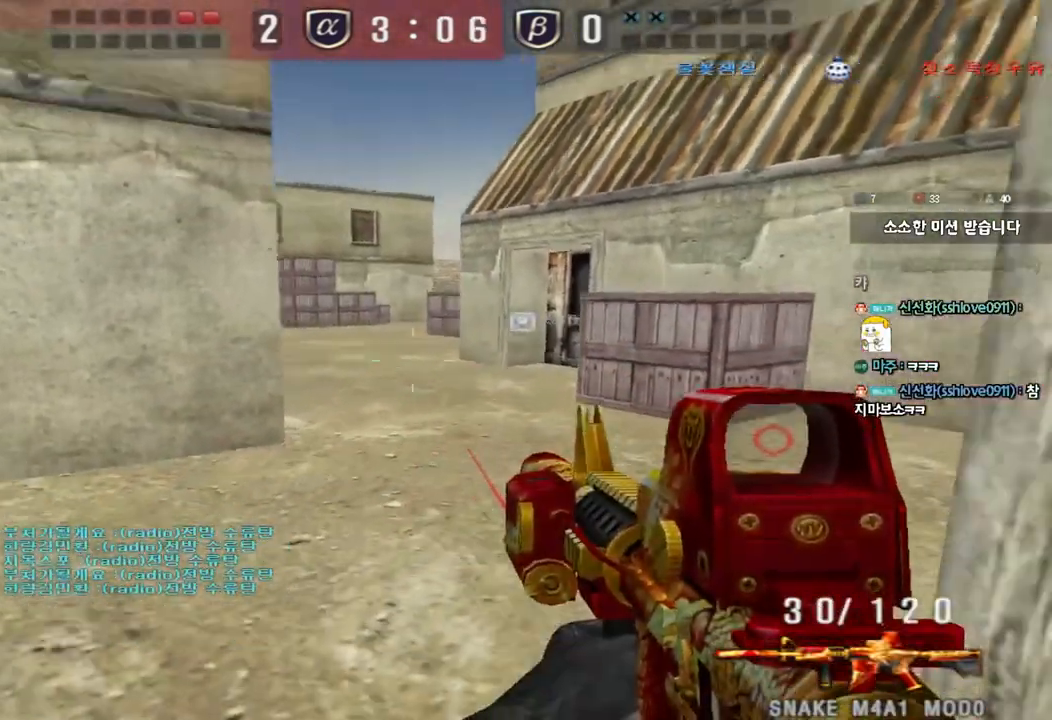
{"keys": ["a", "w"], "events": [[50, "ctrl", "up"], [67, "space", "up"], [283, "a", "down"], [283, "s", "down"], [417, "s", "up"], [500, "w", "down"]]}
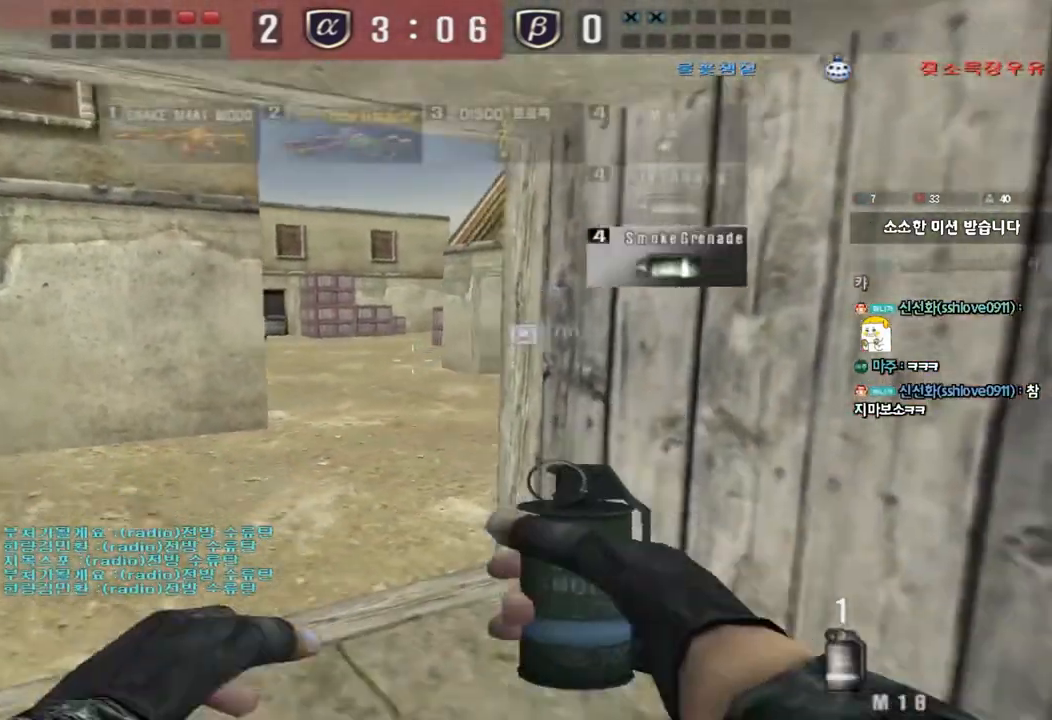
{"keys": ["d", "w"], "events": [[167, "a", "up"], [500, "d", "down"]]}
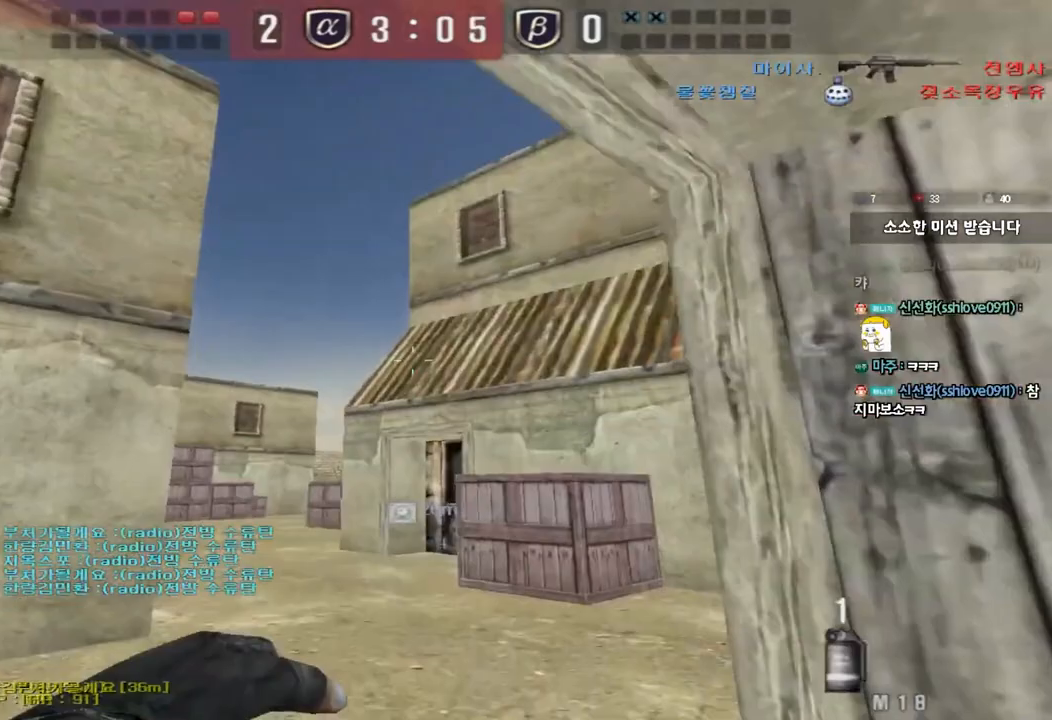
{"keys": ["d", "shift"], "events": [[317, "w", "up"], [450, "shift", "down"]]}
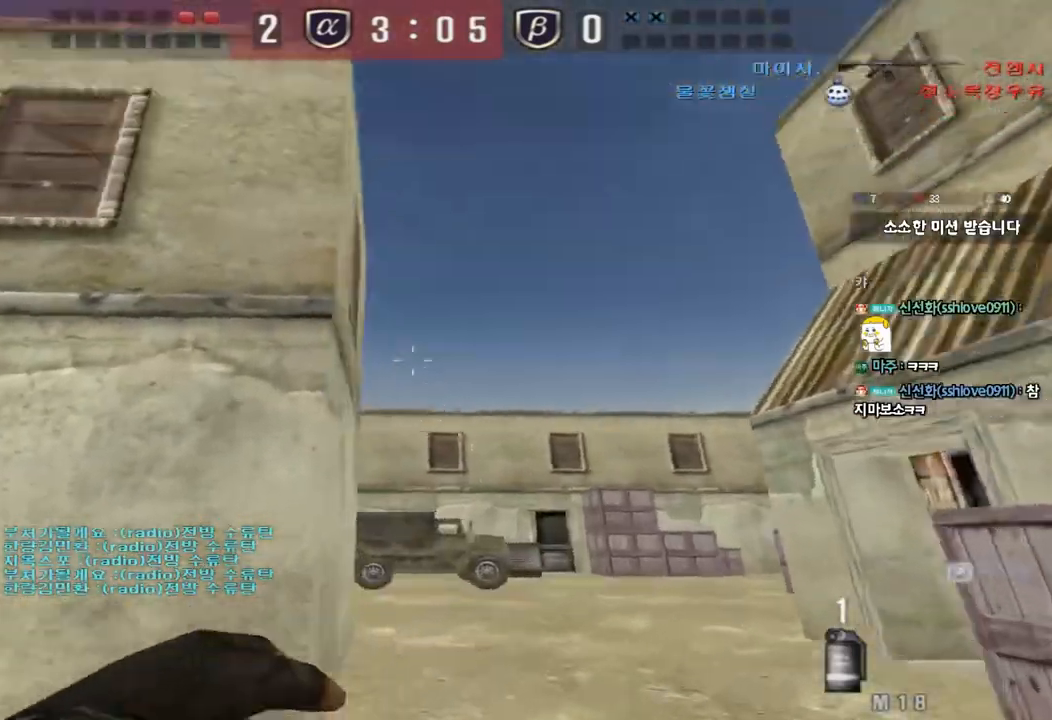
{"keys": ["a", "w"], "events": [[67, "d", "up"], [383, "a", "down"], [400, "w", "down"], [450, "shift", "up"]]}
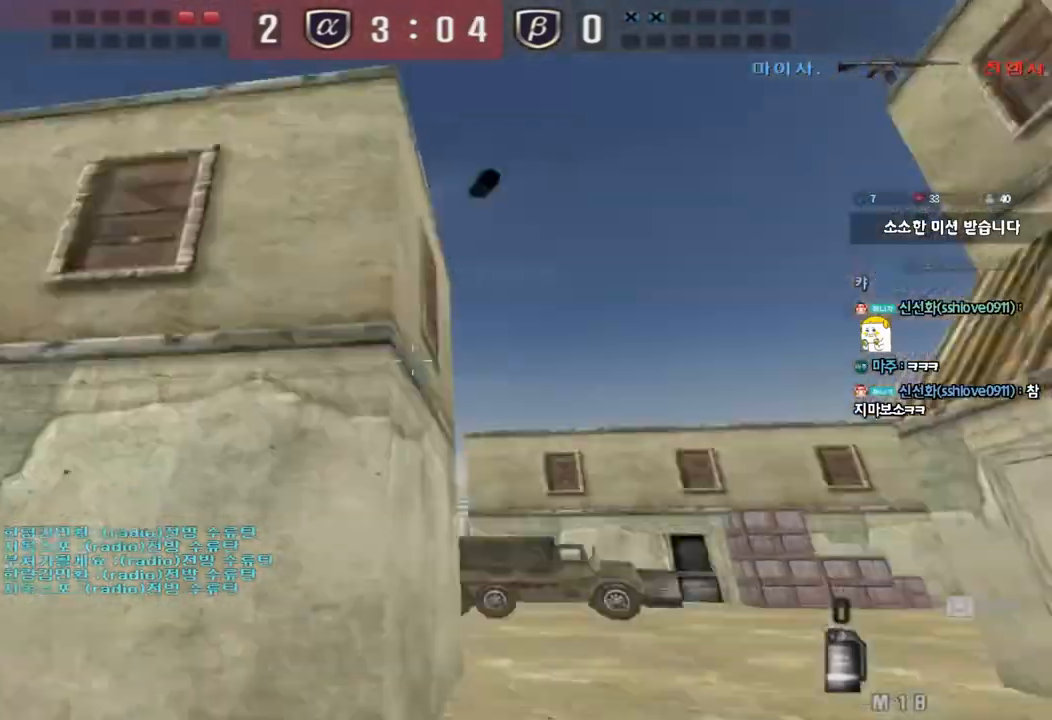
{"keys": ["a", "w"], "events": []}